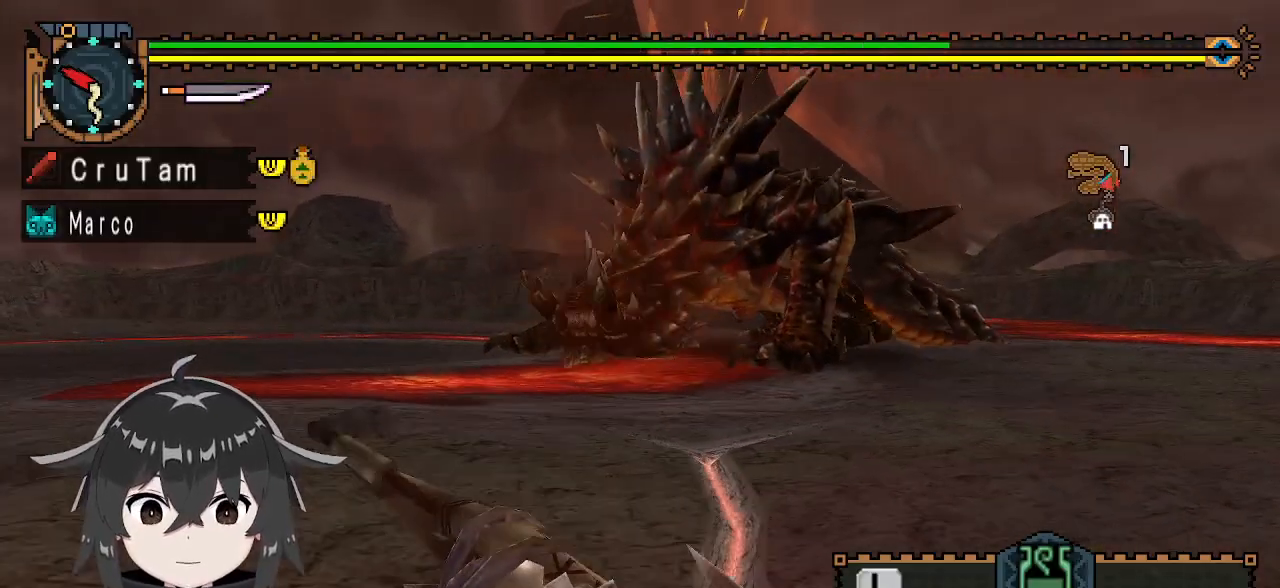
Gameplay with a controller (Xbox layout); each line is a JSON object with the inputs held at the frame after it. "events" lists button and stick changes between this image and that frame as [ms after this image, input, new state], when the widget could be followed in between.
{"buttons": [], "left_stick": "up-left", "right_stick": "center", "events": [[200, "right_stick", "right"], [333, "left_stick", "up-left"], [367, "right_stick", "center"]]}
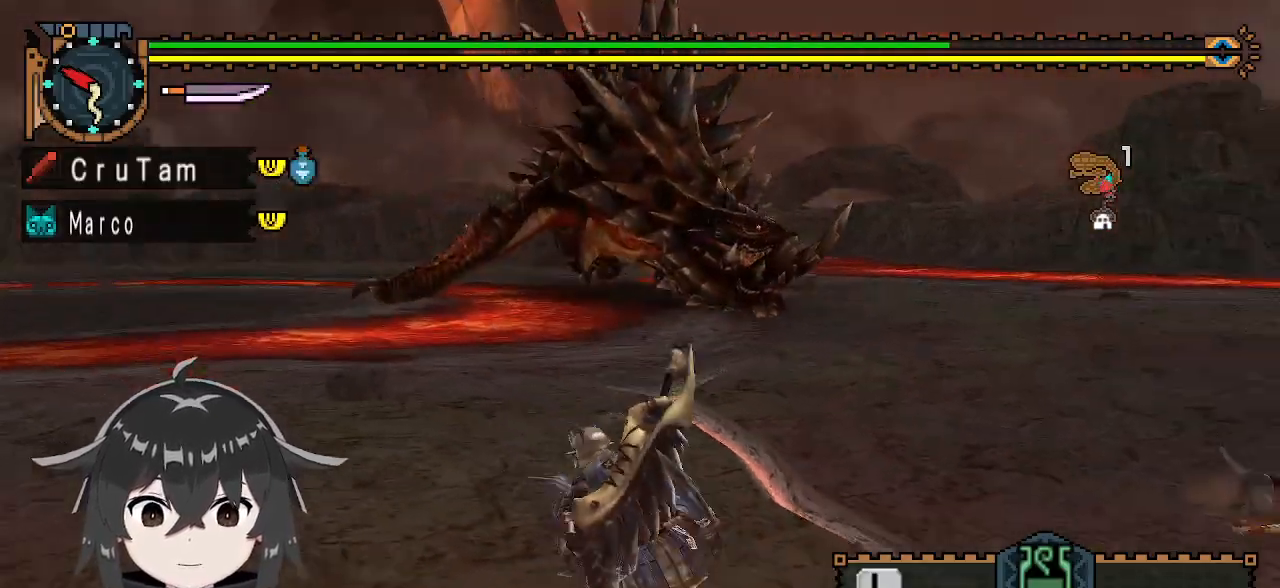
{"buttons": ["L1"], "left_stick": "down-left", "right_stick": "center", "events": [[400, "left_stick", "down-left"], [467, "L1", "down"]]}
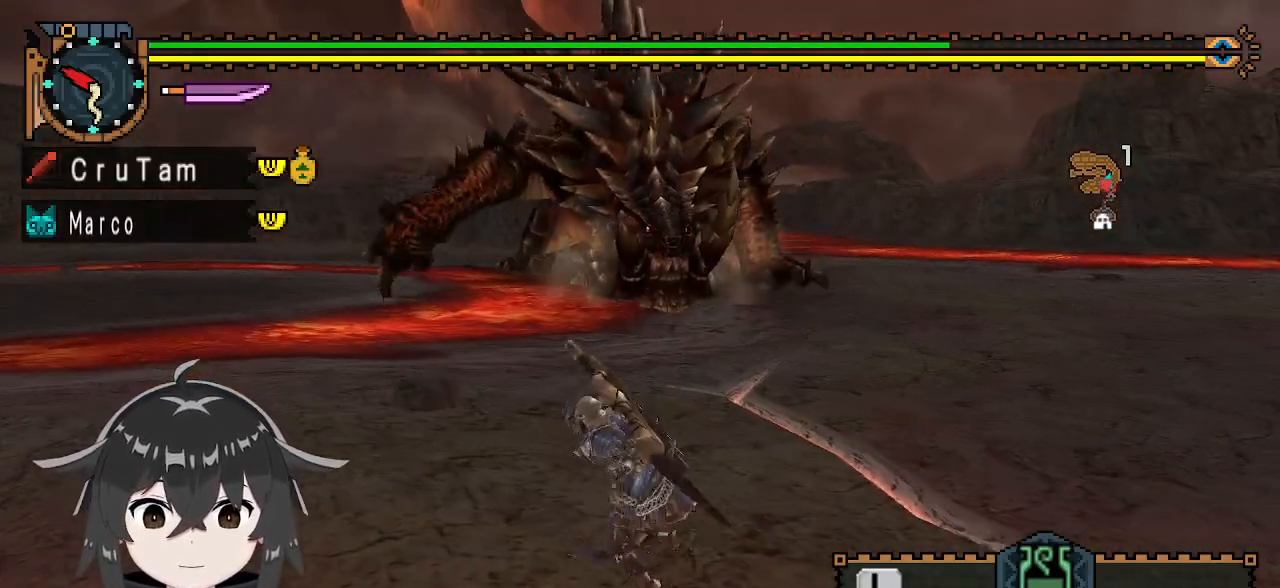
{"buttons": ["X", "L1"], "left_stick": "down-left", "right_stick": "center", "events": [[433, "X", "down"]]}
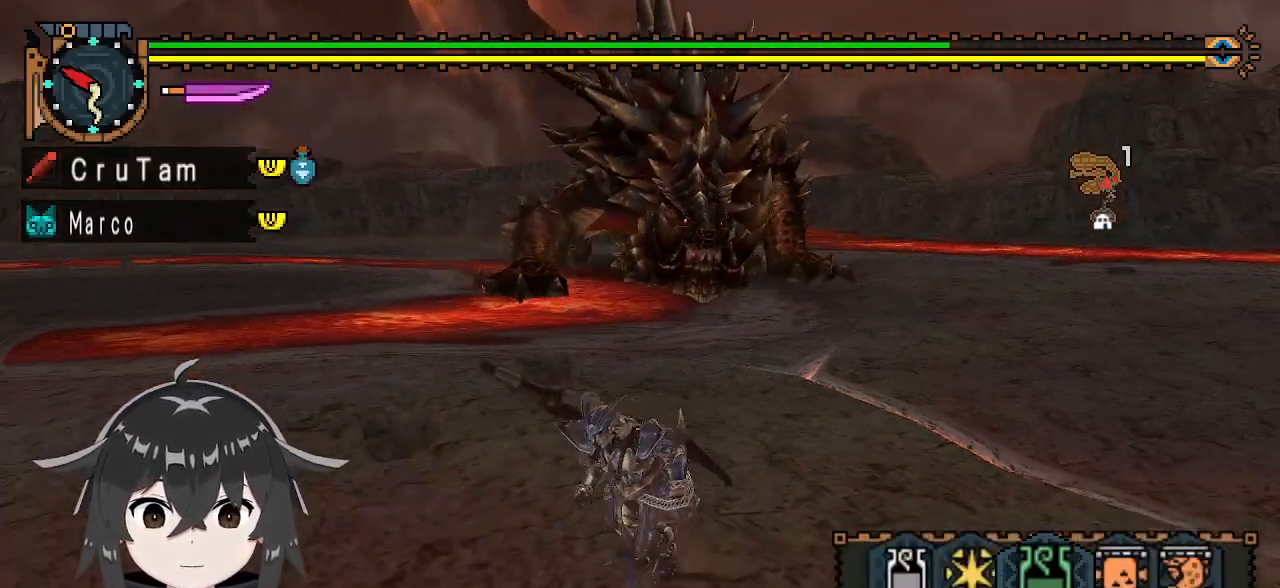
{"buttons": ["R1"], "left_stick": "down", "right_stick": "center", "events": [[33, "X", "up"], [100, "X", "down"], [167, "X", "up"], [333, "L1", "up"], [433, "R1", "down"], [433, "left_stick", "down"]]}
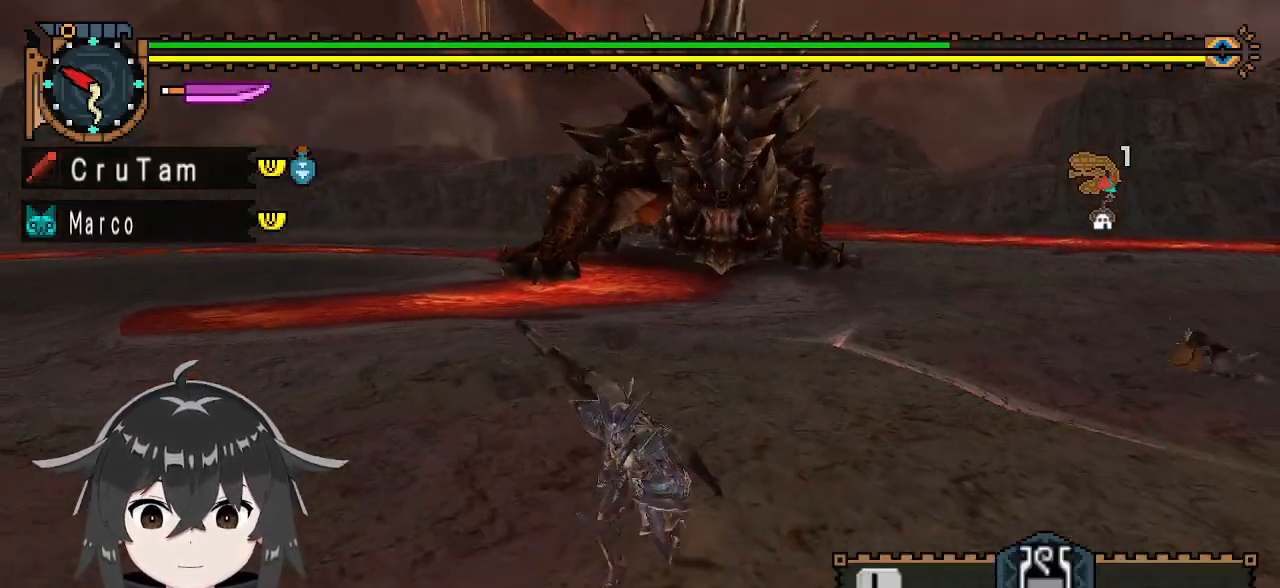
{"buttons": ["L1", "R1", "L3"], "left_stick": "down", "right_stick": "center", "events": [[333, "L1", "down"], [467, "L3", "down"]]}
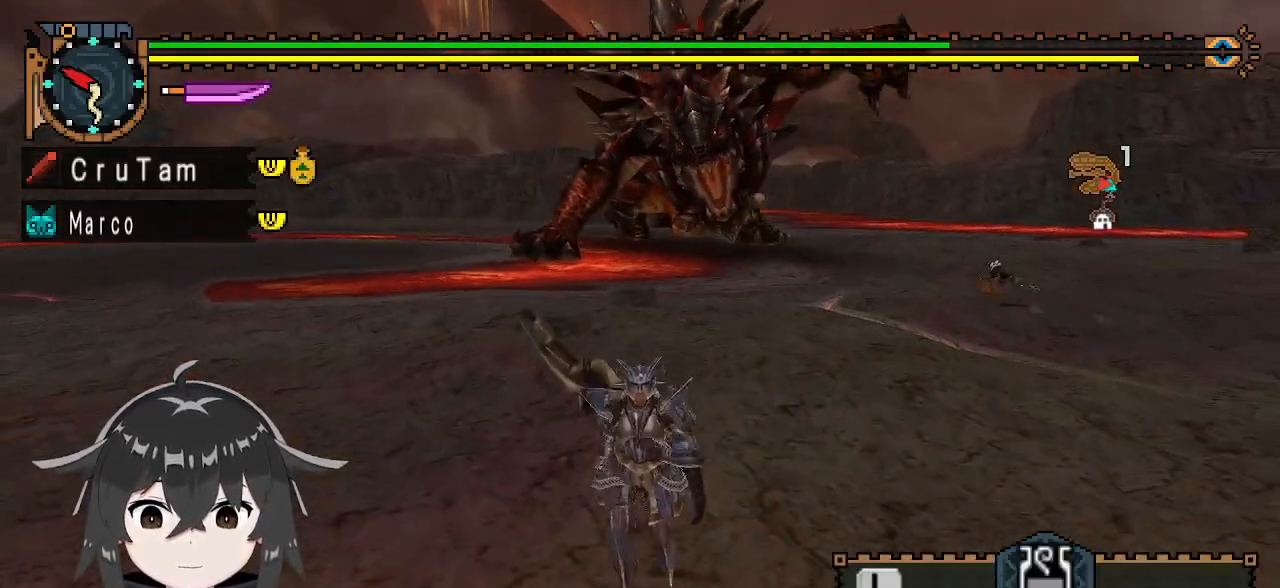
{"buttons": ["R1"], "left_stick": "down", "right_stick": "center", "events": [[200, "B", "down"], [300, "B", "up"], [433, "L1", "up"], [467, "L3", "up"]]}
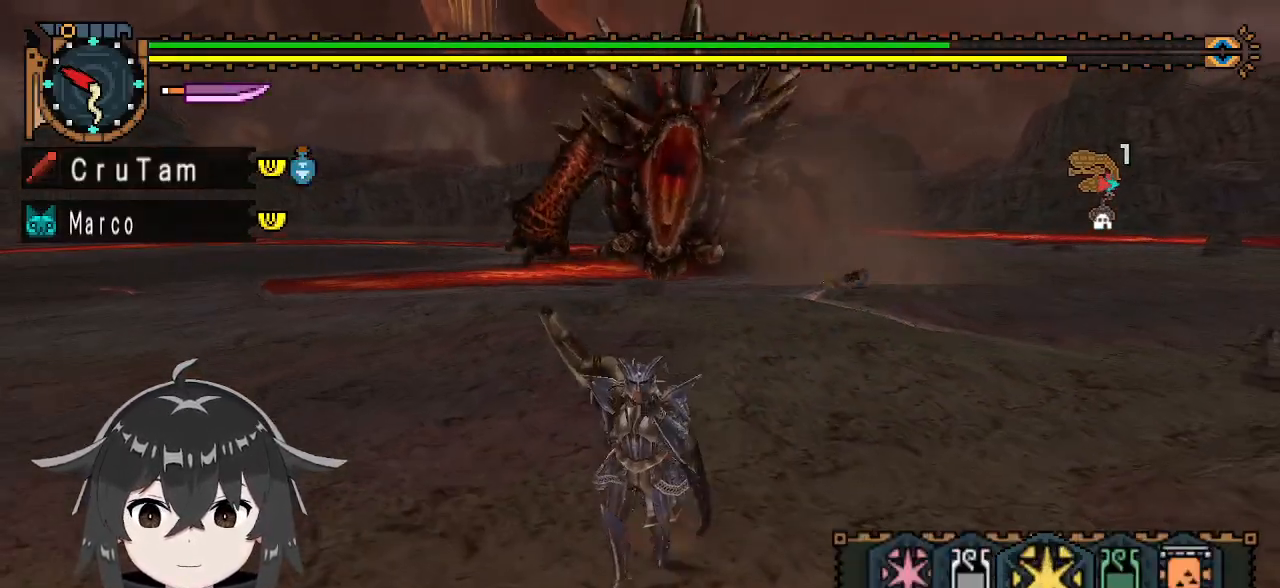
{"buttons": ["R1"], "left_stick": "down", "right_stick": "center", "events": [[100, "X", "down"], [167, "X", "up"], [200, "X", "down"], [233, "X", "up"]]}
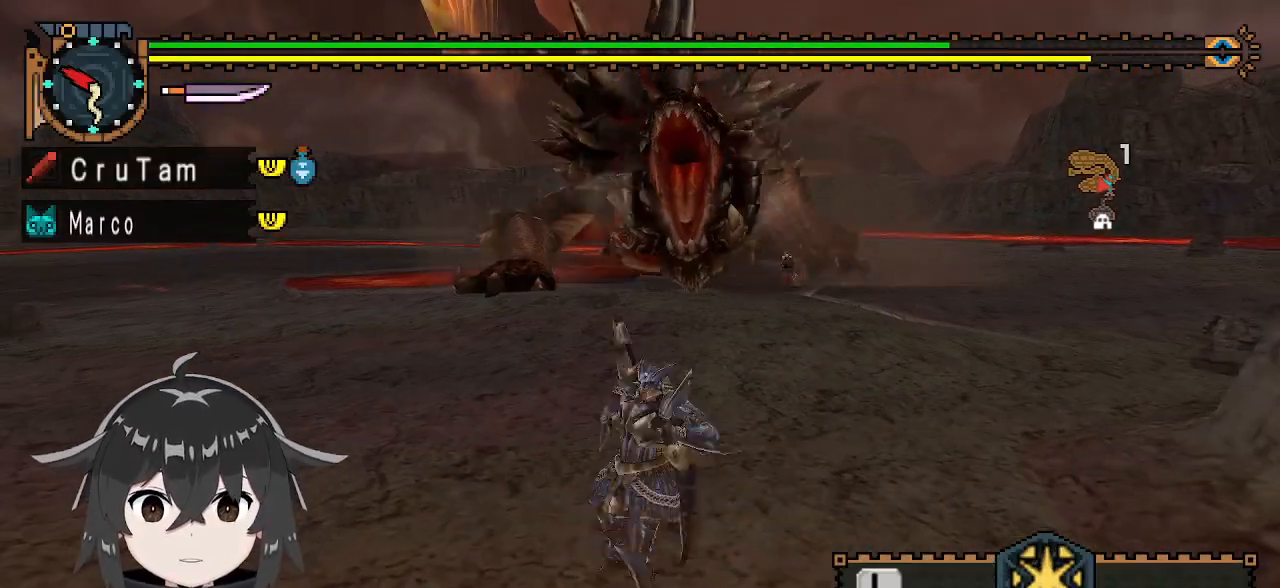
{"buttons": ["R1"], "left_stick": "down", "right_stick": "center", "events": []}
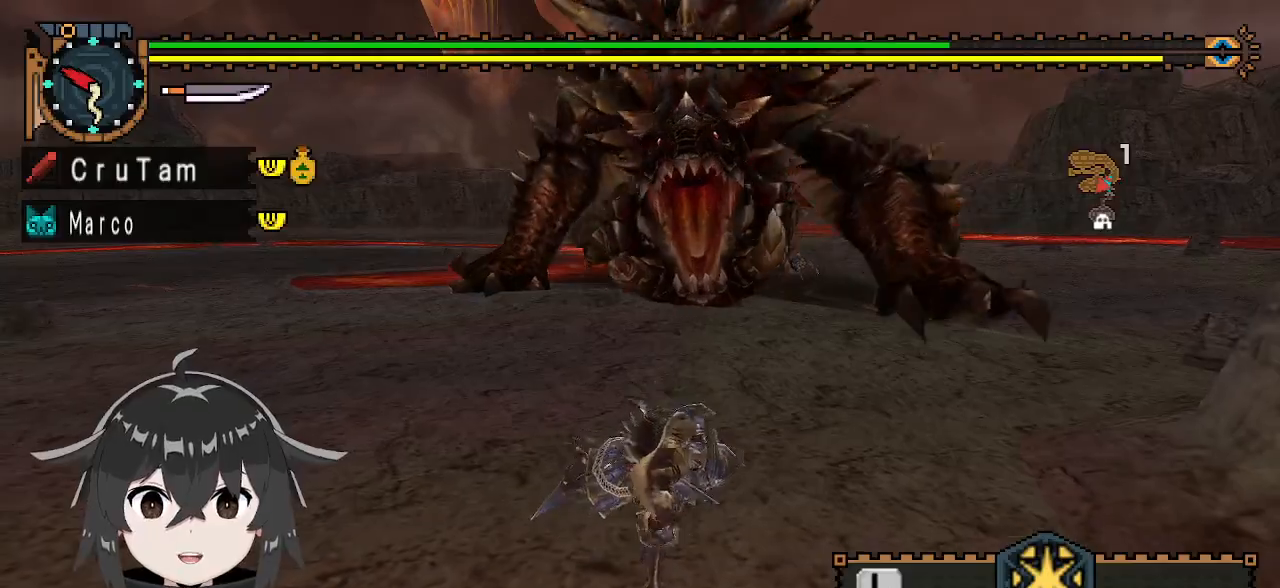
{"buttons": ["R1"], "left_stick": "down", "right_stick": "center", "events": []}
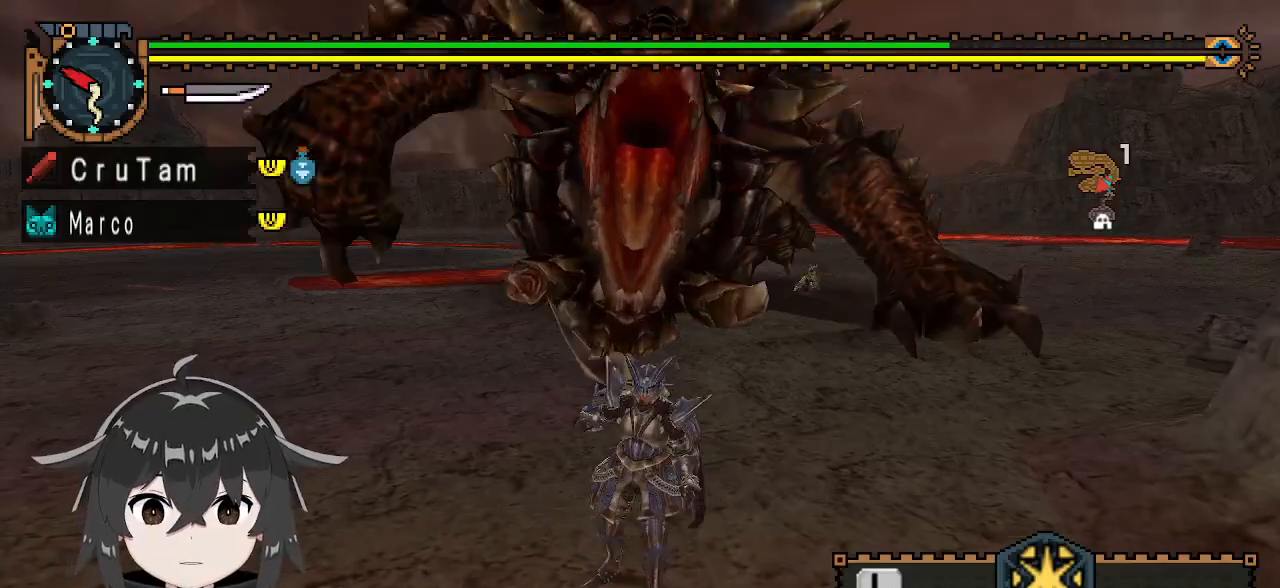
{"buttons": ["L3"], "left_stick": "down-left", "right_stick": "center", "events": [[200, "L3", "down"], [400, "R1", "up"], [400, "left_stick", "down-left"], [433, "A", "down"], [500, "A", "up"]]}
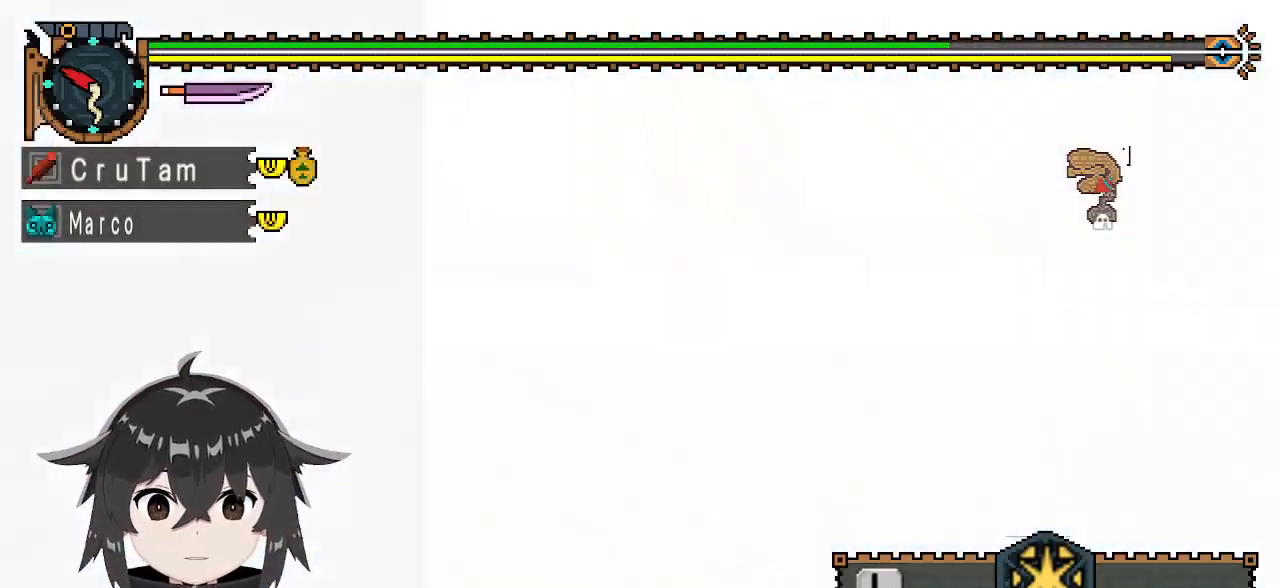
{"buttons": [], "left_stick": "left", "right_stick": "center", "events": [[67, "A", "down"], [100, "A", "up"], [167, "L3", "up"], [400, "left_stick", "center"], [467, "left_stick", "left"]]}
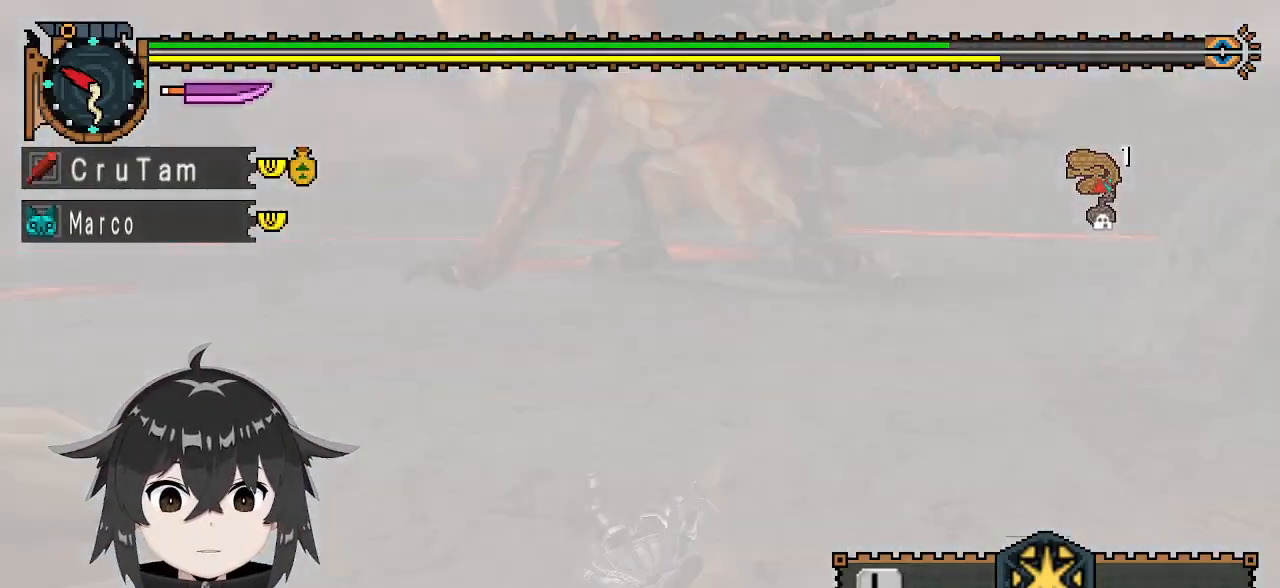
{"buttons": ["R1"], "left_stick": "up", "right_stick": "center", "events": [[67, "R1", "down"], [200, "left_stick", "up"]]}
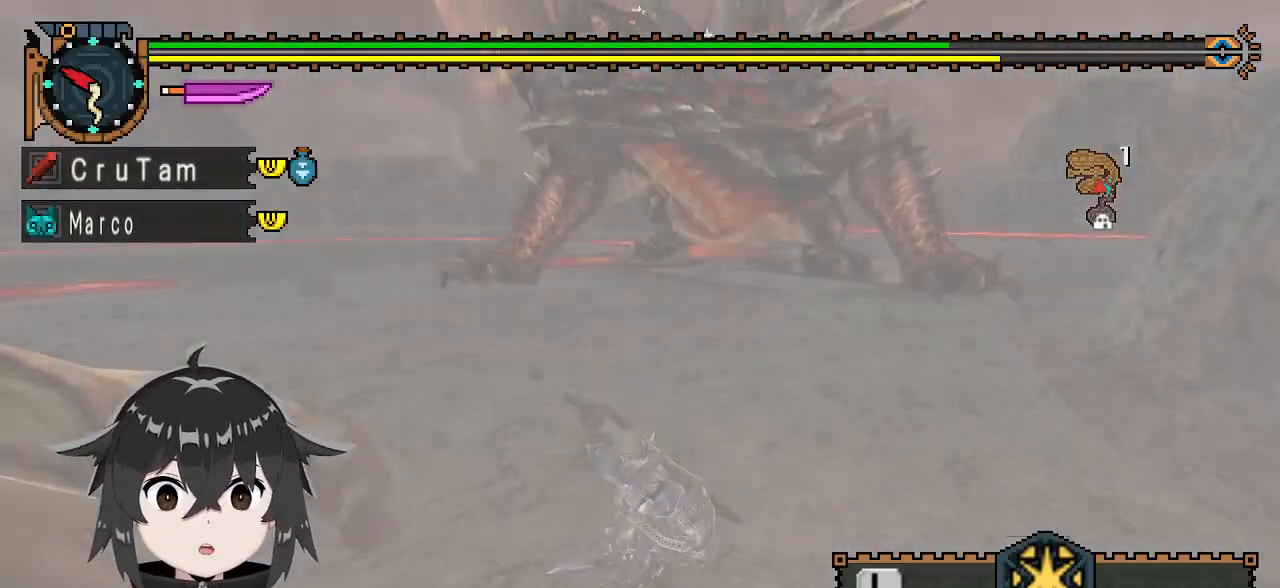
{"buttons": ["L1", "R1"], "left_stick": "up", "right_stick": "center", "events": [[233, "L1", "down"]]}
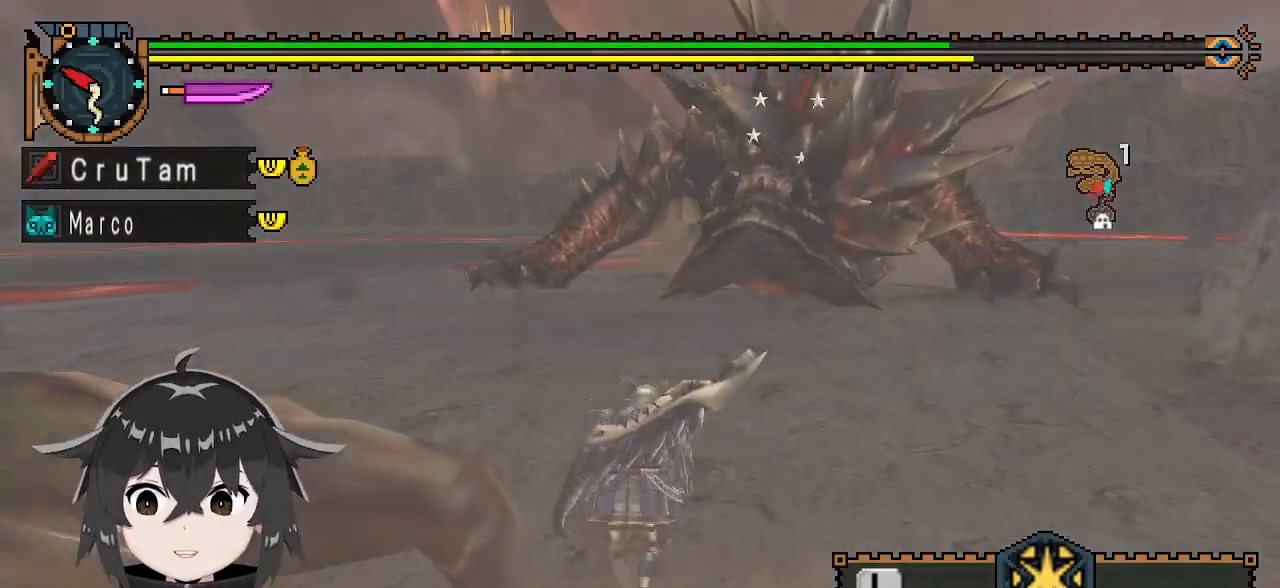
{"buttons": ["L1", "R1"], "left_stick": "up", "right_stick": "center", "events": [[133, "B", "down"], [233, "B", "up"], [267, "B", "down"], [367, "B", "up"]]}
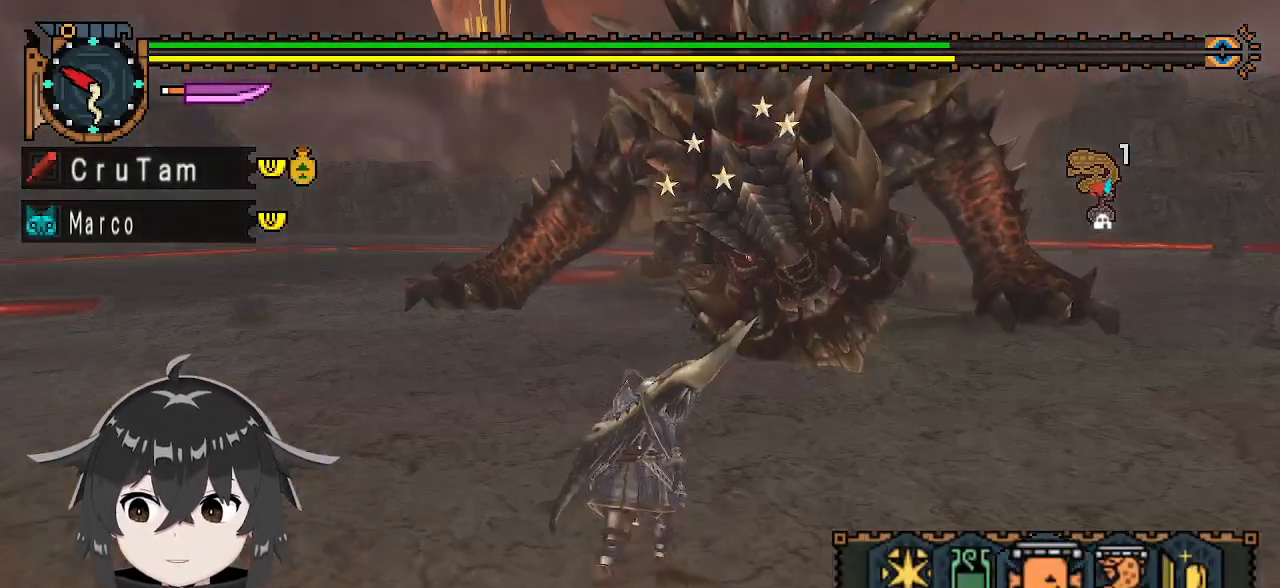
{"buttons": ["Y", "R1"], "left_stick": "up", "right_stick": "center", "events": [[167, "X", "down"], [233, "X", "up"], [367, "L1", "up"], [467, "Y", "down"]]}
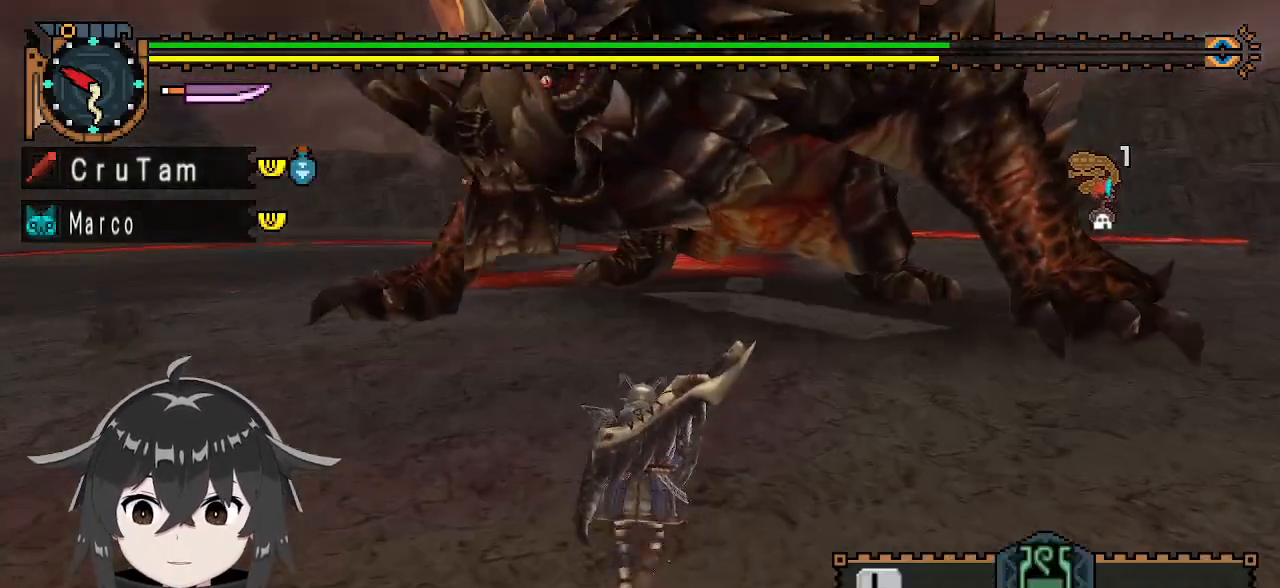
{"buttons": ["Y"], "left_stick": "right", "right_stick": "center", "events": [[300, "left_stick", "up-right"], [433, "R1", "up"], [467, "left_stick", "right"]]}
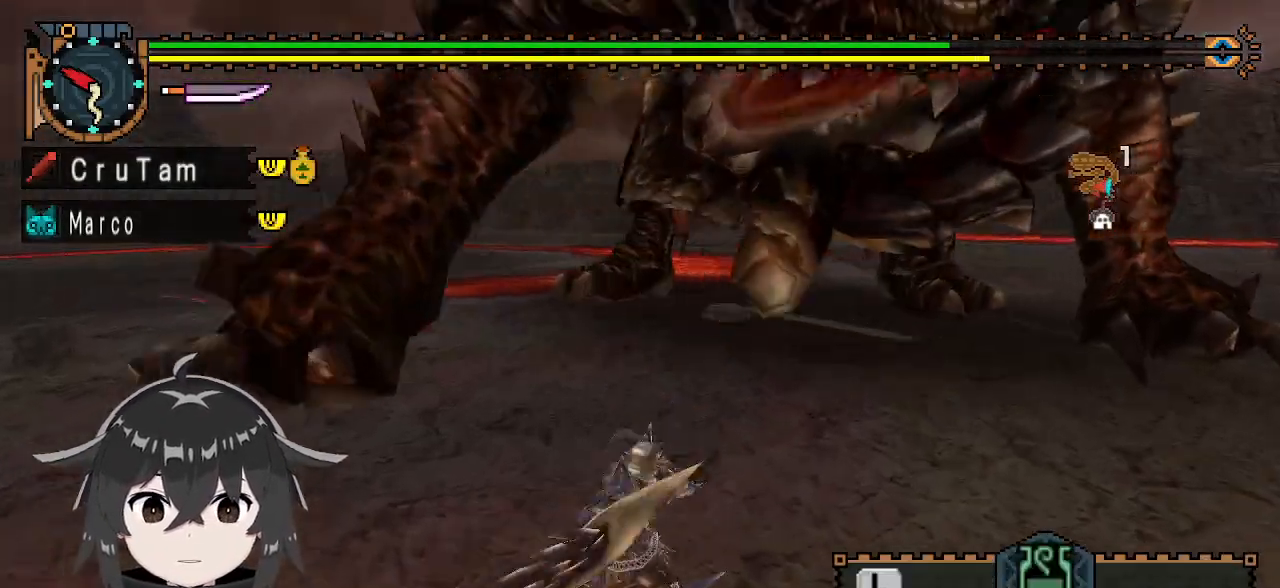
{"buttons": ["Y"], "left_stick": "center", "right_stick": "center", "events": [[200, "left_stick", "center"]]}
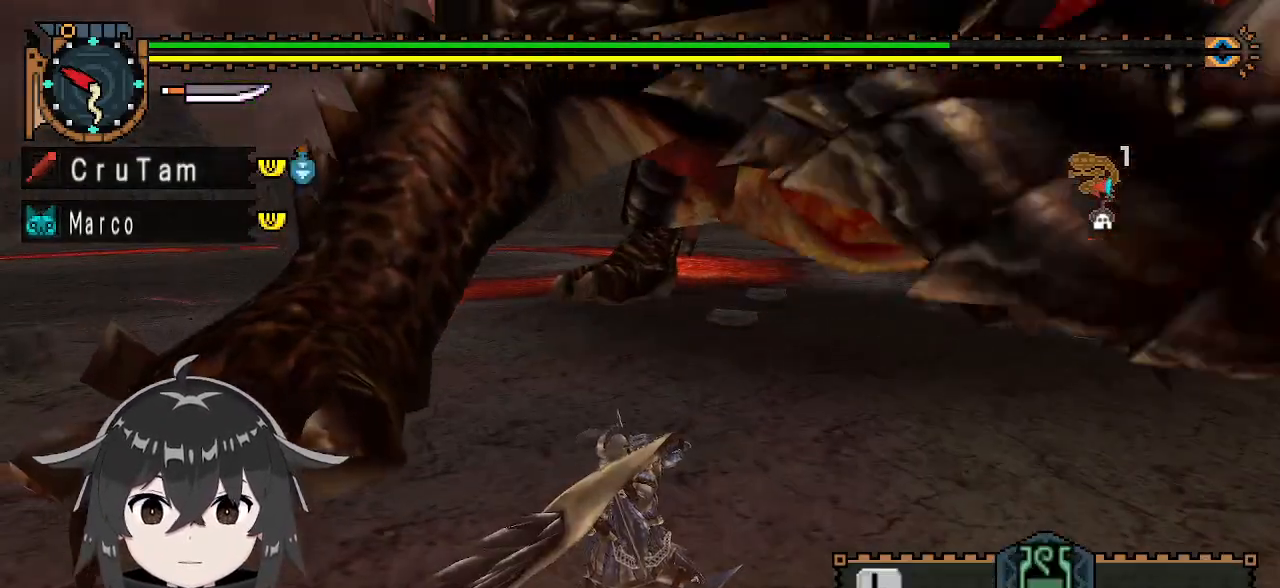
{"buttons": ["Y"], "left_stick": "right", "right_stick": "center", "events": [[300, "left_stick", "up-right"], [367, "left_stick", "right"]]}
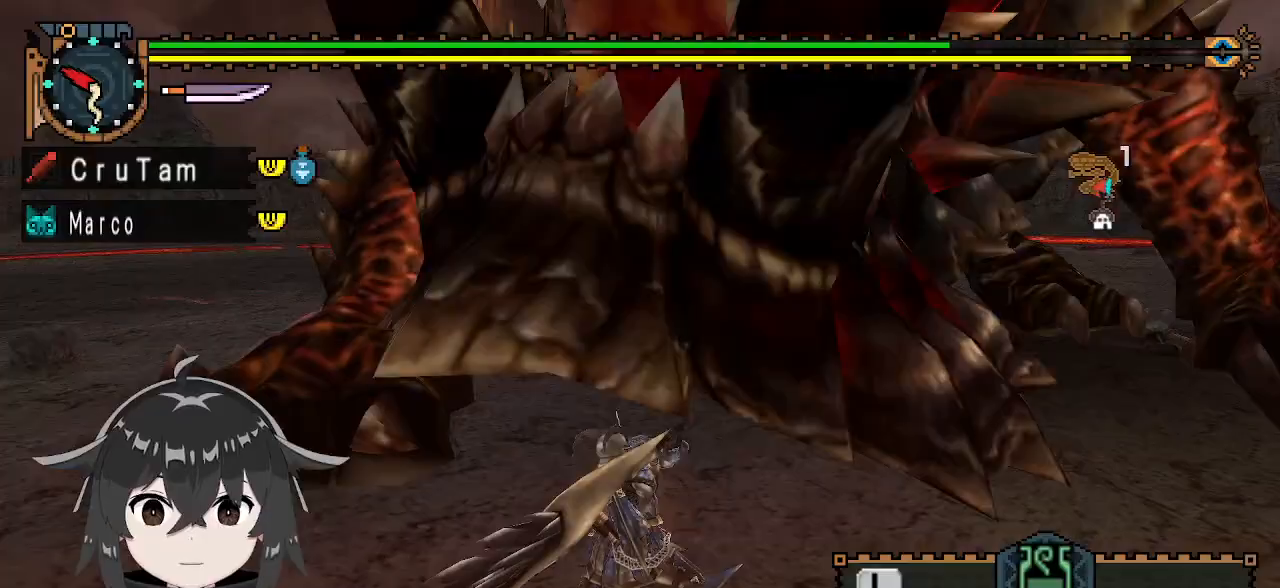
{"buttons": ["Y"], "left_stick": "right", "right_stick": "center", "events": []}
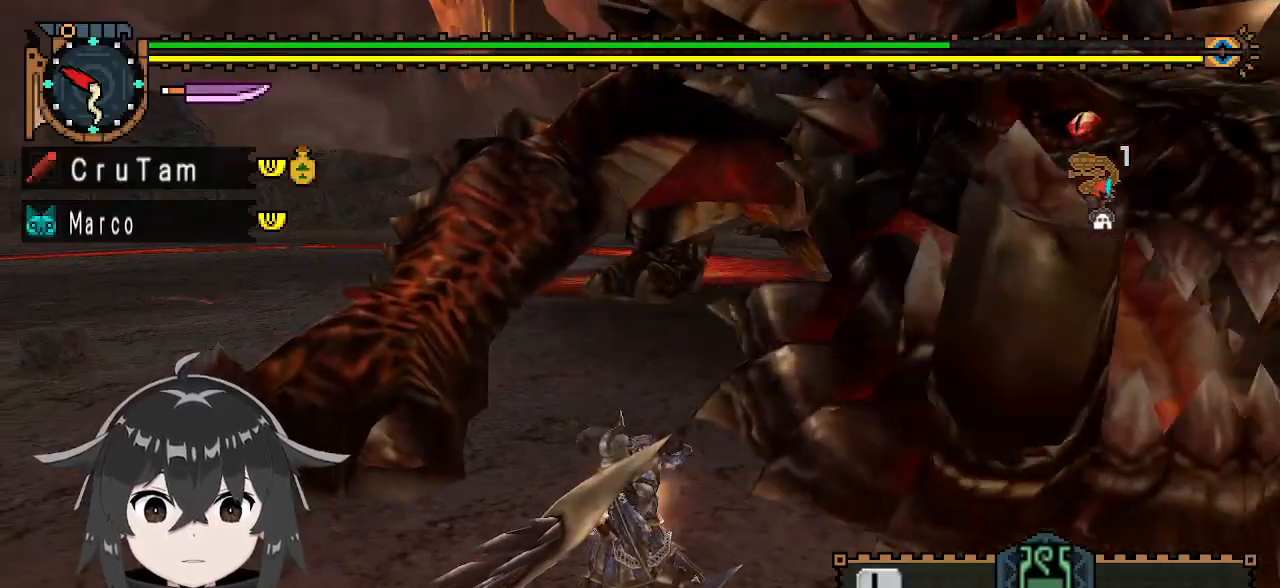
{"buttons": ["Y"], "left_stick": "center", "right_stick": "center", "events": [[67, "left_stick", "center"], [233, "right_stick", "right"], [333, "right_stick", "center"]]}
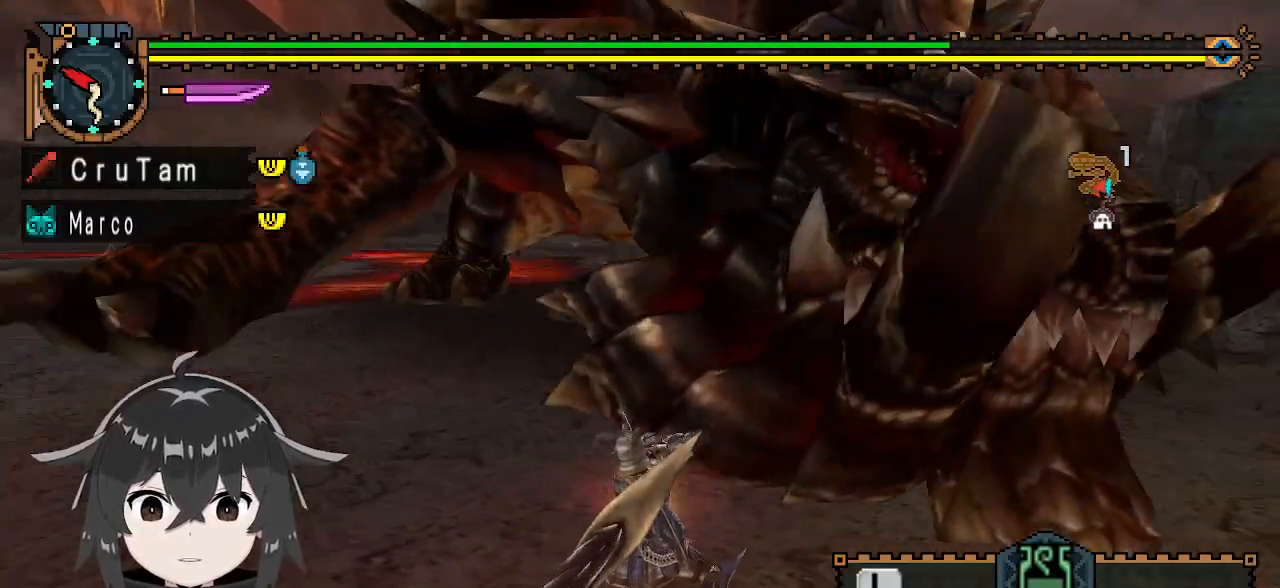
{"buttons": ["Y"], "left_stick": "center", "right_stick": "center", "events": [[167, "left_stick", "right"], [400, "left_stick", "center"]]}
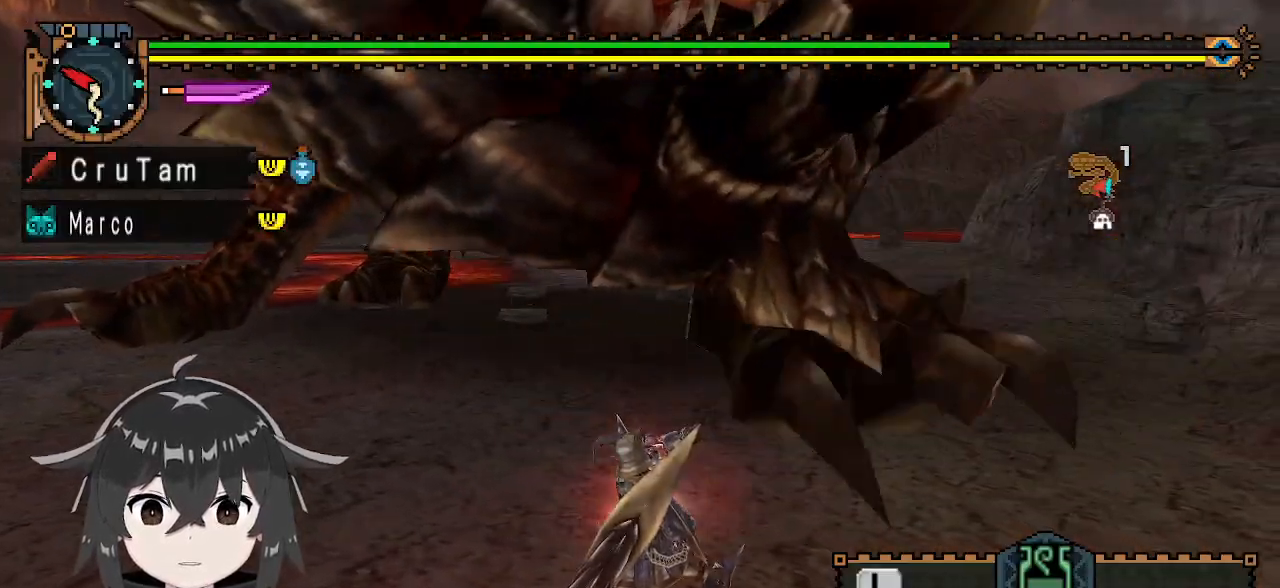
{"buttons": ["Y"], "left_stick": "center", "right_stick": "center", "events": [[33, "left_stick", "left"], [433, "left_stick", "center"]]}
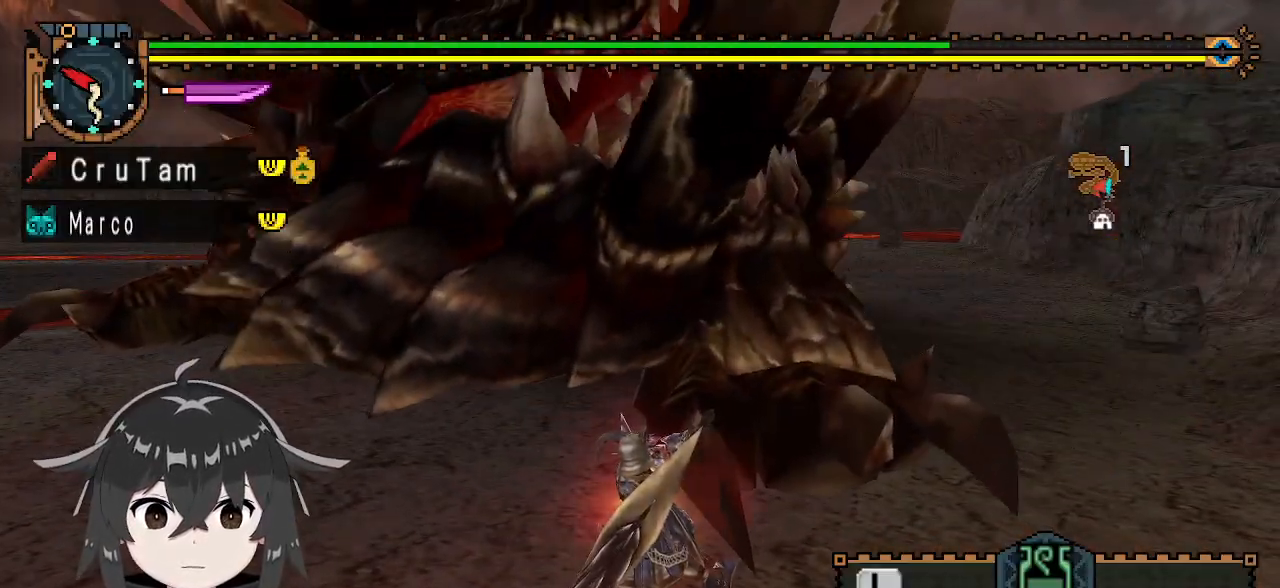
{"buttons": ["Y"], "left_stick": "center", "right_stick": "center", "events": []}
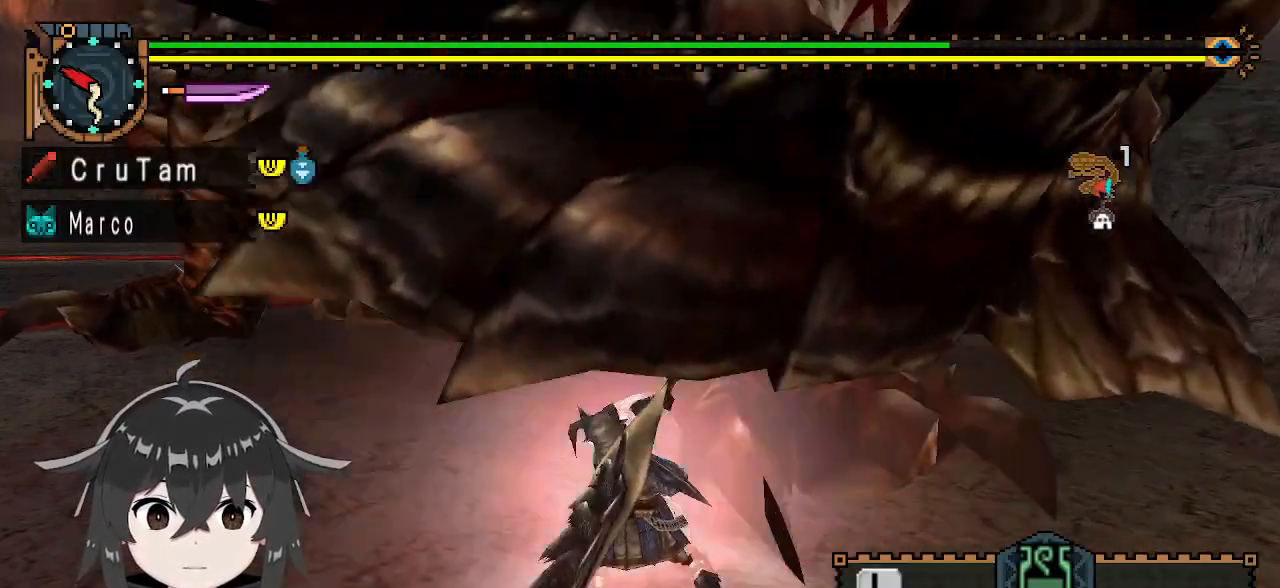
{"buttons": [], "left_stick": "center", "right_stick": "center", "events": [[100, "left_stick", "right"], [133, "Y", "up"], [500, "left_stick", "center"]]}
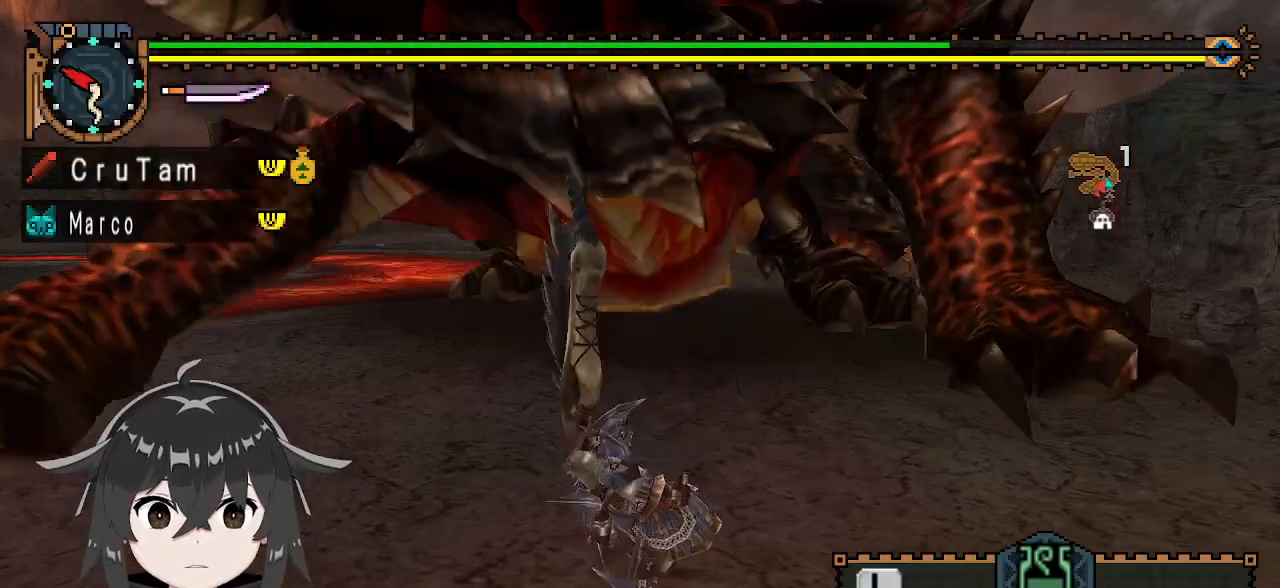
{"buttons": ["A"], "left_stick": "left", "right_stick": "center", "events": [[267, "left_stick", "left"], [467, "A", "down"]]}
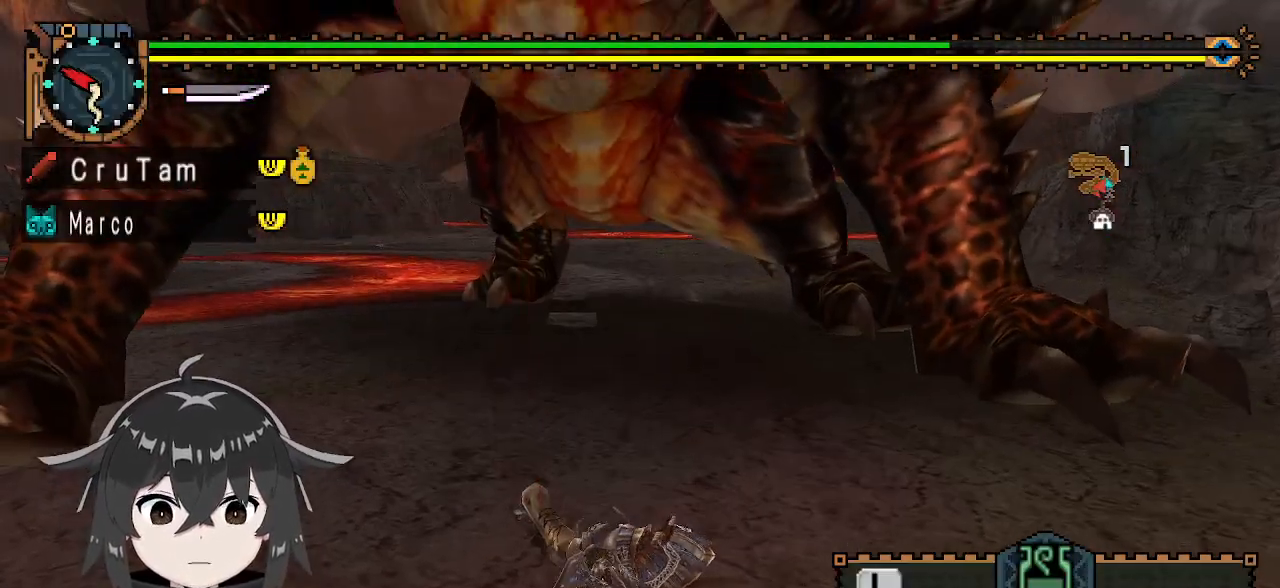
{"buttons": [], "left_stick": "center", "right_stick": "center", "events": [[67, "A", "up"], [133, "A", "down"], [233, "A", "up"], [300, "left_stick", "center"]]}
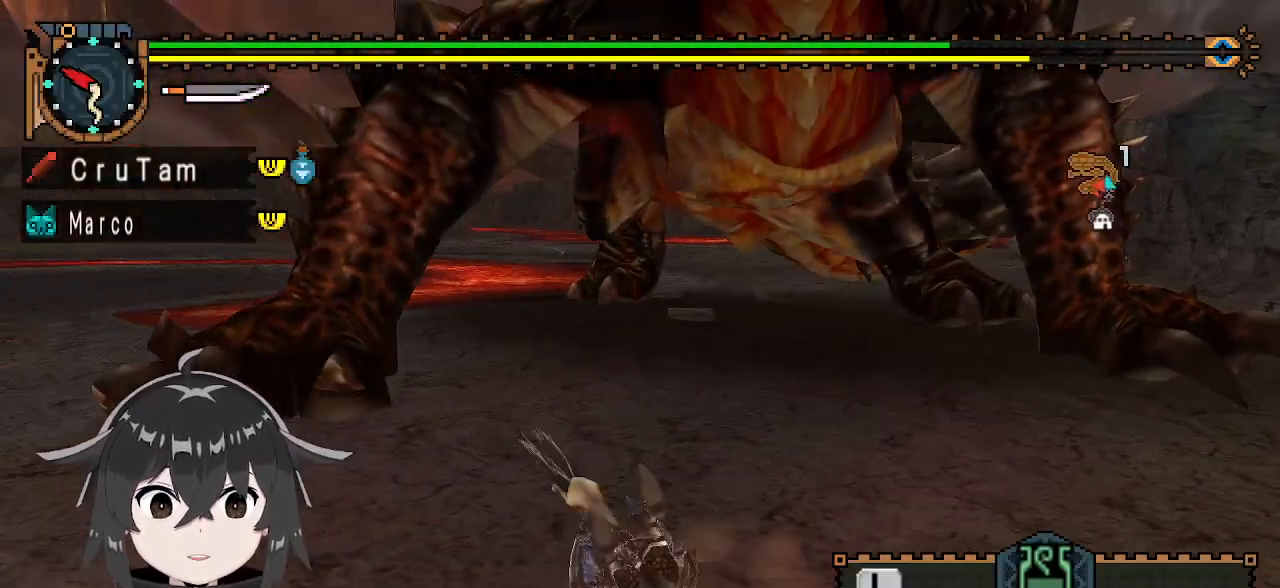
{"buttons": [], "left_stick": "down", "right_stick": "center", "events": [[167, "right_stick", "right"], [333, "right_stick", "center"], [400, "left_stick", "down"]]}
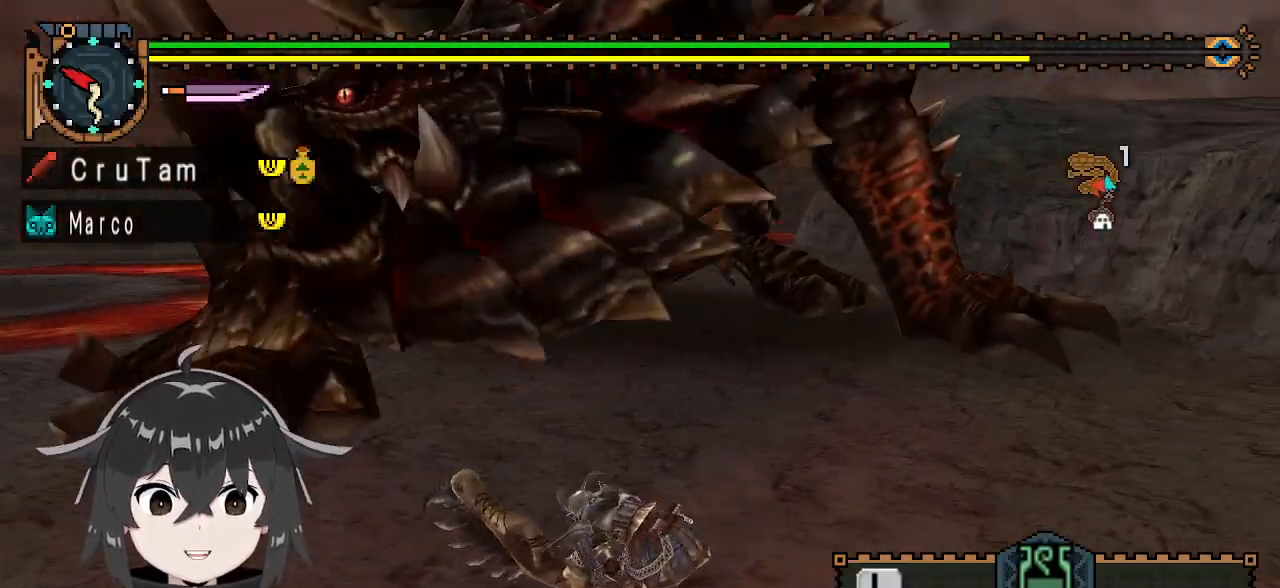
{"buttons": ["X"], "left_stick": "down-right", "right_stick": "center", "events": [[367, "left_stick", "down-right"], [433, "X", "down"]]}
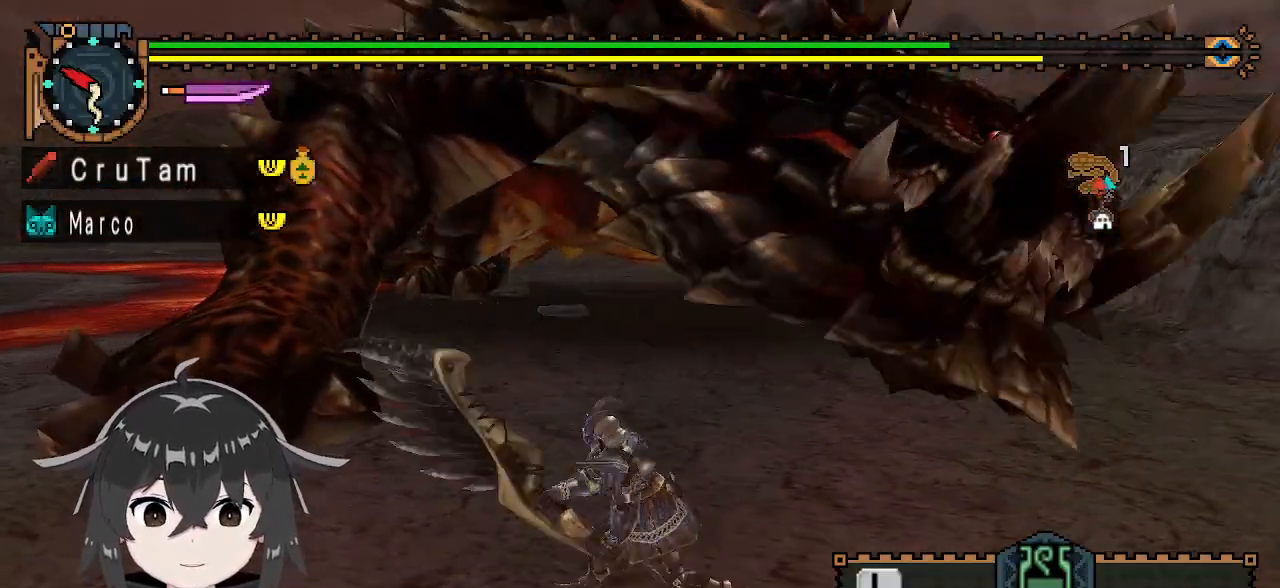
{"buttons": [], "left_stick": "down", "right_stick": "center", "events": [[167, "X", "up"], [233, "left_stick", "center"], [433, "left_stick", "down"]]}
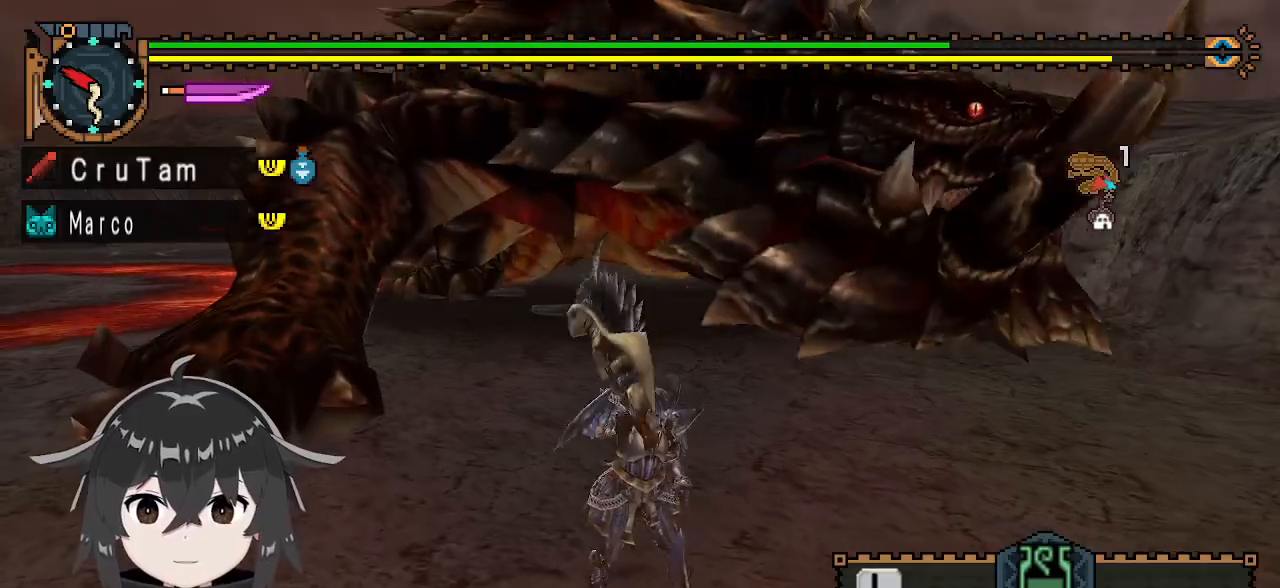
{"buttons": ["R1"], "left_stick": "down-right", "right_stick": "center", "events": [[100, "R1", "down"], [167, "left_stick", "down-right"]]}